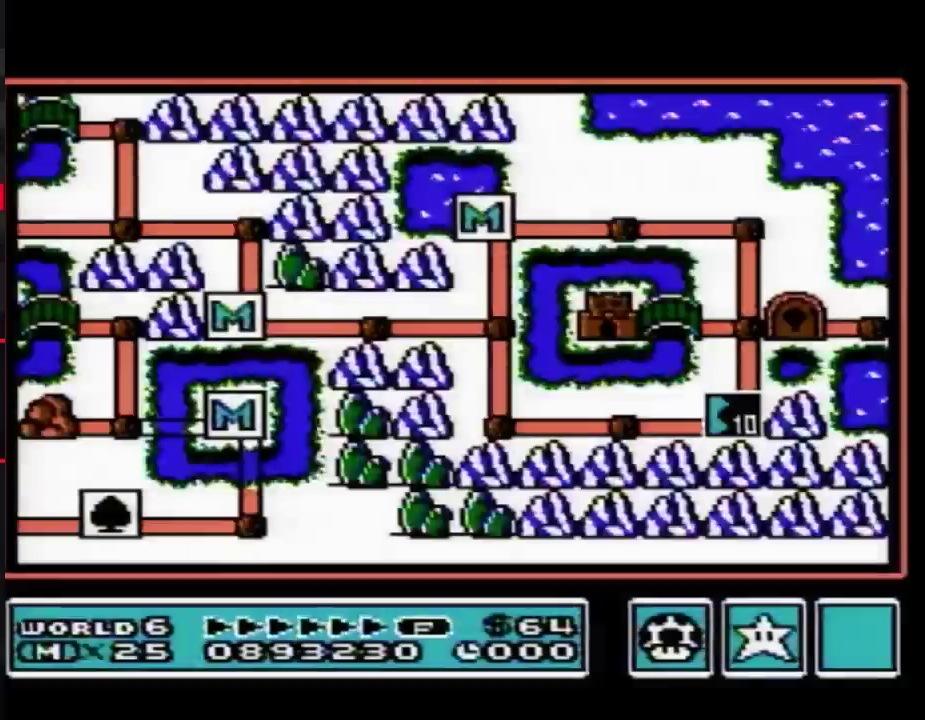
Gameplay with a controller (Nintendo layout); each line is a JSON object with the inputs held at the frame after it. "events" lists button and stick changes between this image and that frame as [ms after this image, input, new state], when the widget could be followed in between. Not read: L3 R3.
{"buttons": ["DPAD_UP"], "events": [[383, "DPAD_UP", "down"]]}
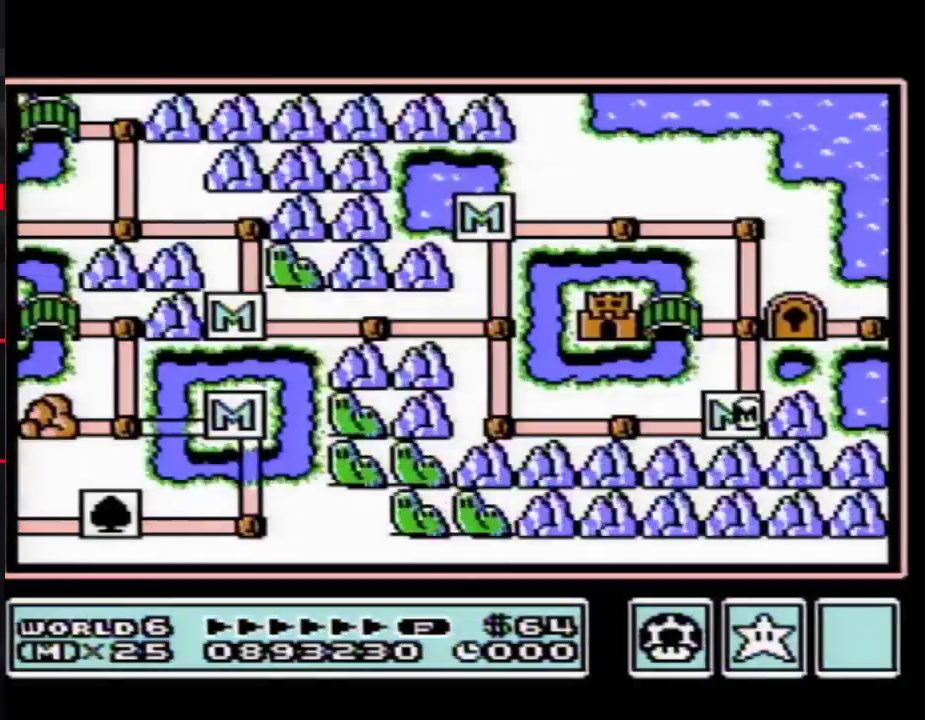
{"buttons": ["DPAD_UP"]}
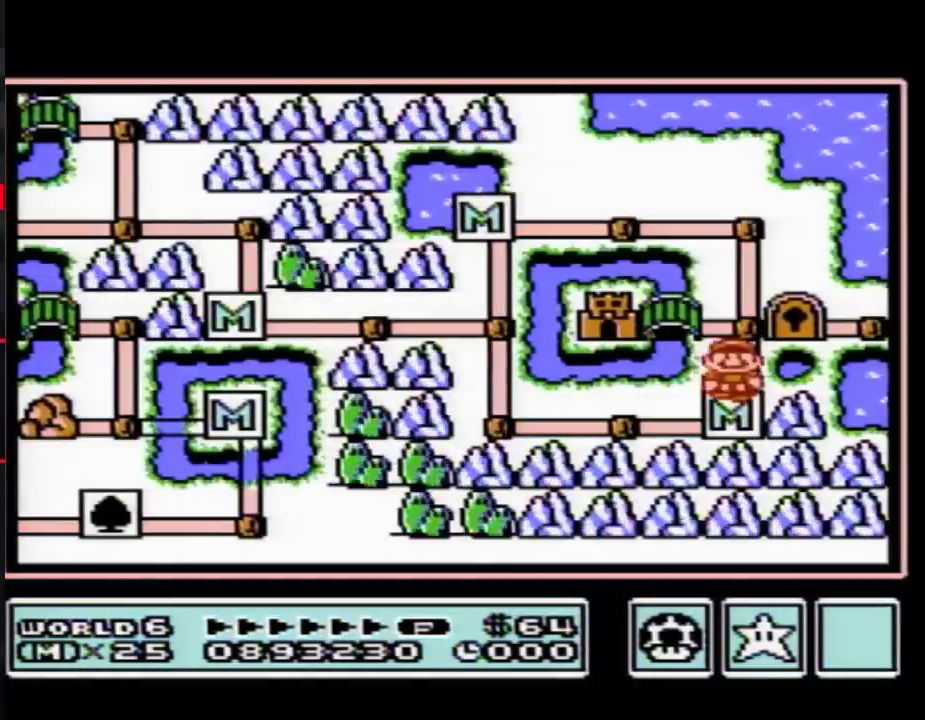
{"buttons": ["DPAD_LEFT"], "events": [[167, "DPAD_UP", "up"], [233, "DPAD_LEFT", "down"]]}
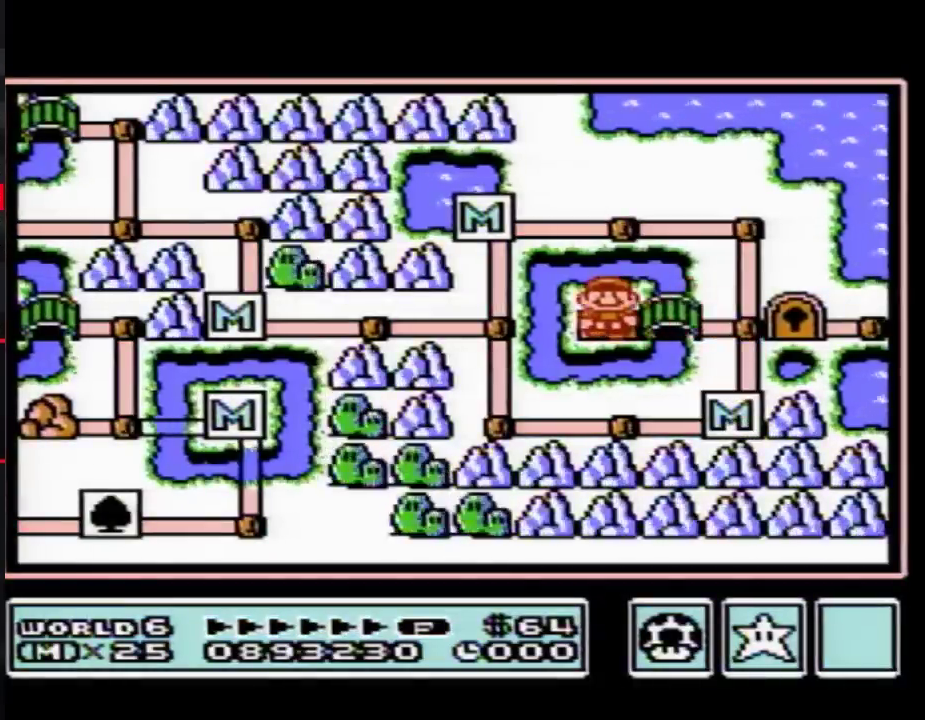
{"buttons": ["DPAD_LEFT"]}
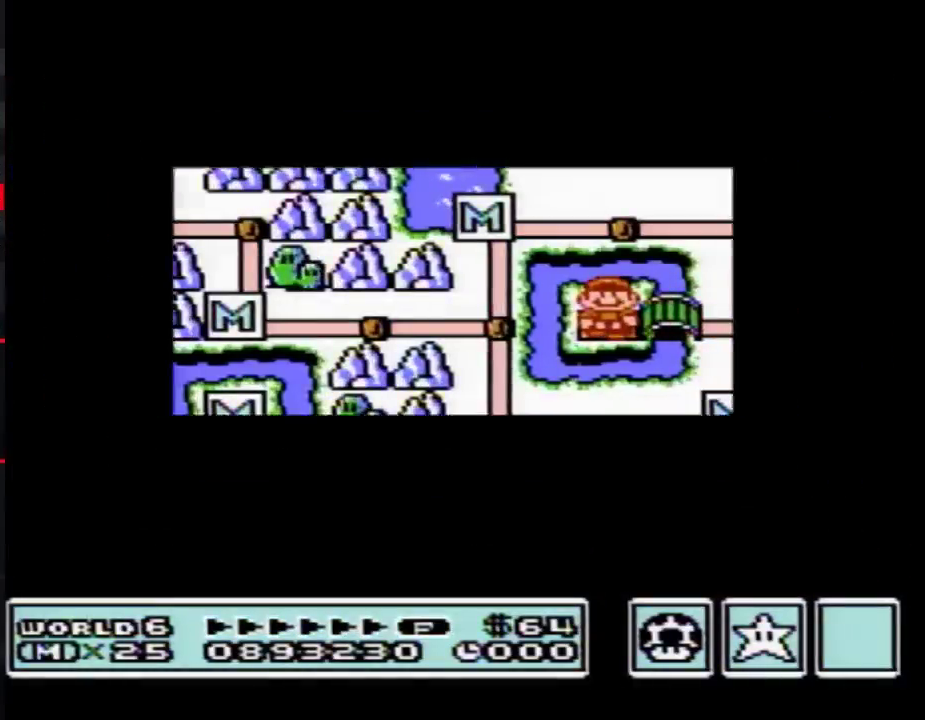
{"buttons": ["DPAD_LEFT"]}
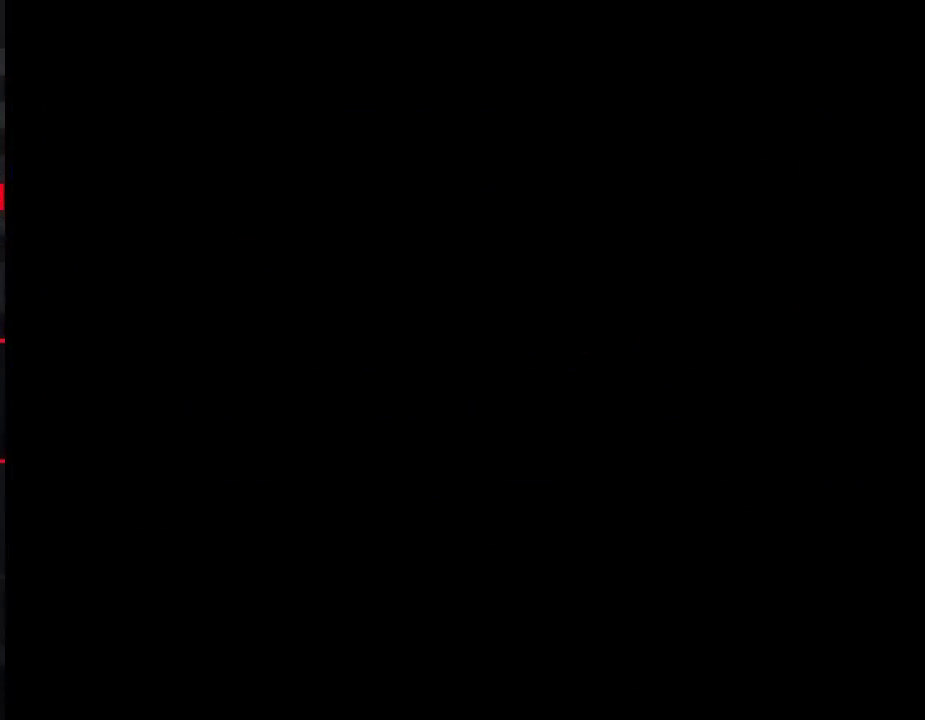
{"buttons": ["B", "DPAD_RIGHT"], "events": [[200, "DPAD_LEFT", "up"], [233, "A", "down"], [267, "A", "up"], [267, "B", "down"], [267, "DPAD_RIGHT", "down"]]}
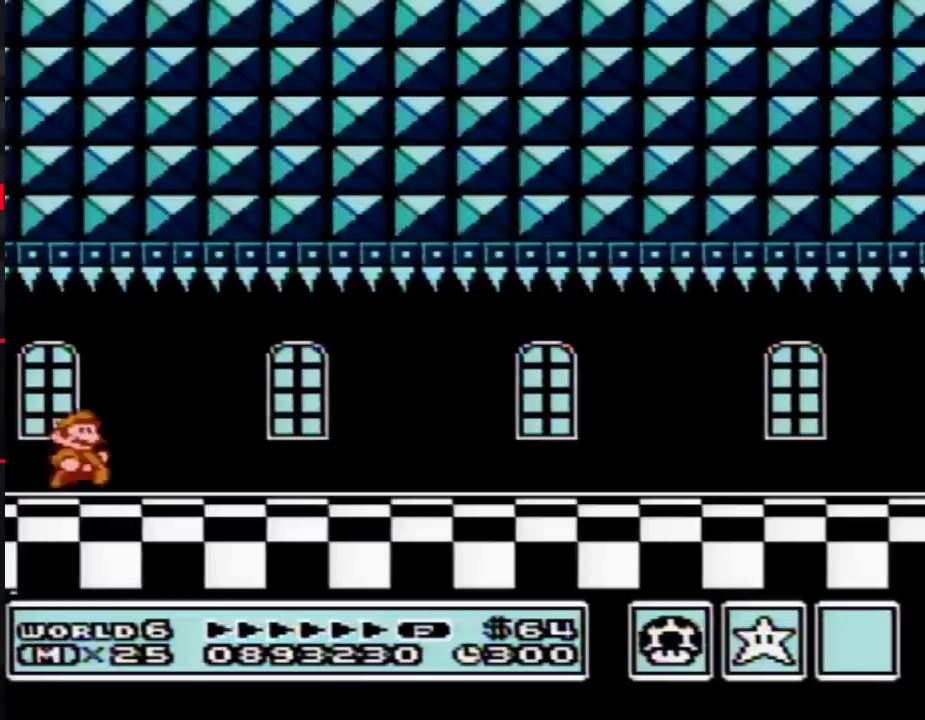
{"buttons": ["B", "DPAD_RIGHT"]}
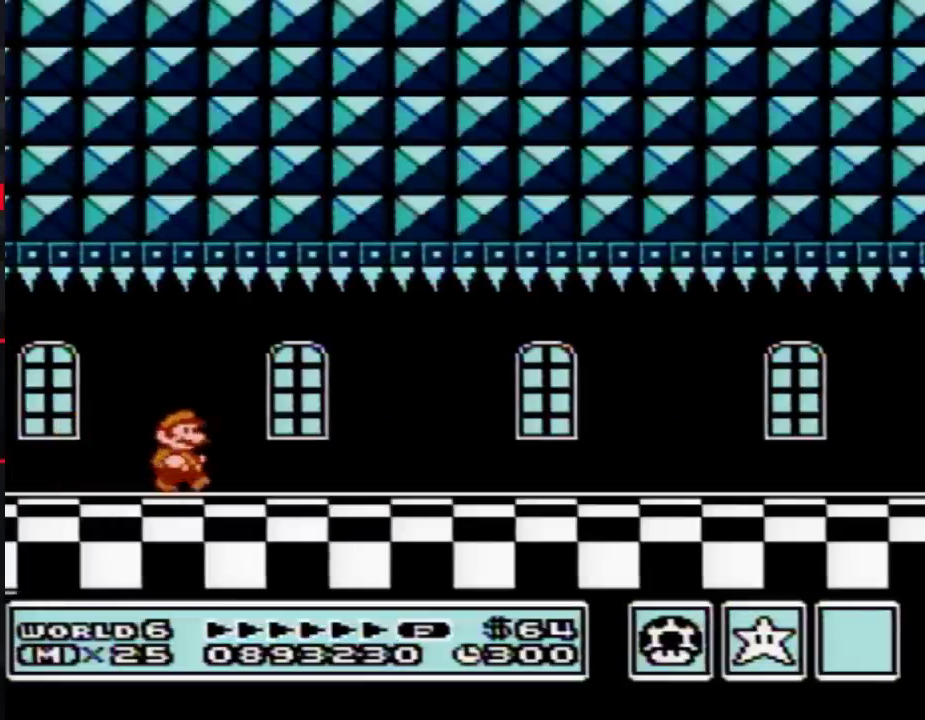
{"buttons": ["B", "DPAD_RIGHT"]}
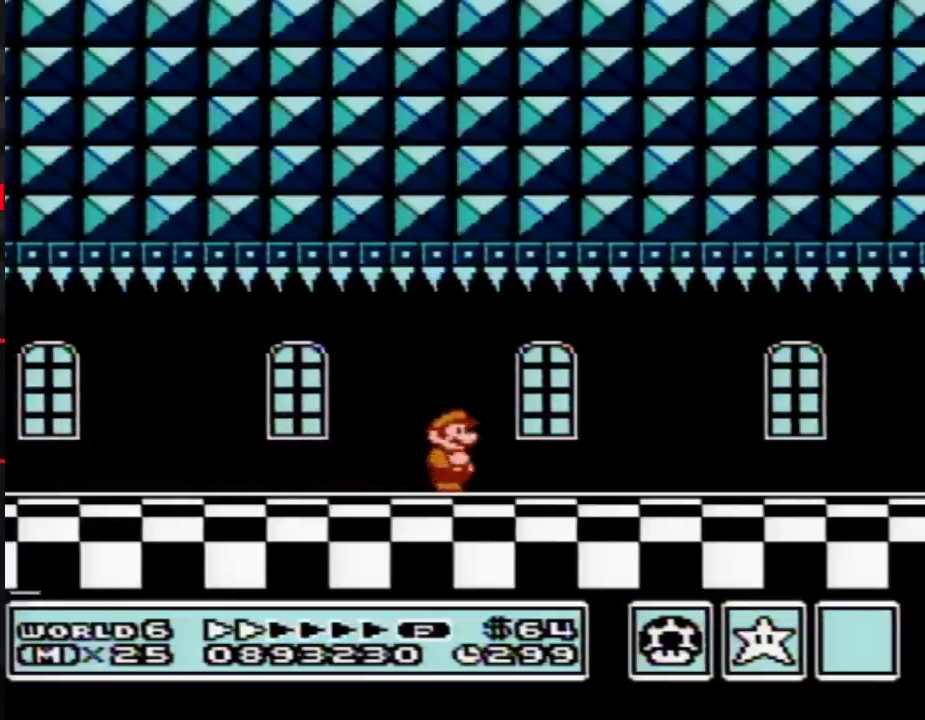
{"buttons": ["B", "DPAD_RIGHT"]}
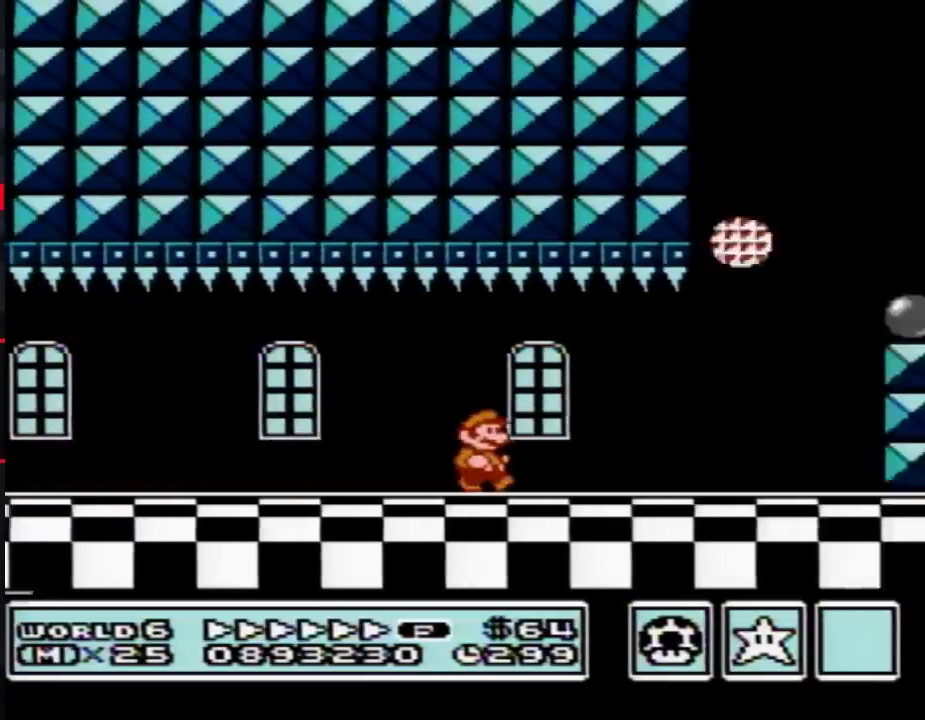
{"buttons": ["A", "B", "DPAD_LEFT"], "events": [[283, "A", "down"], [283, "DPAD_RIGHT", "up"], [317, "DPAD_LEFT", "down"]]}
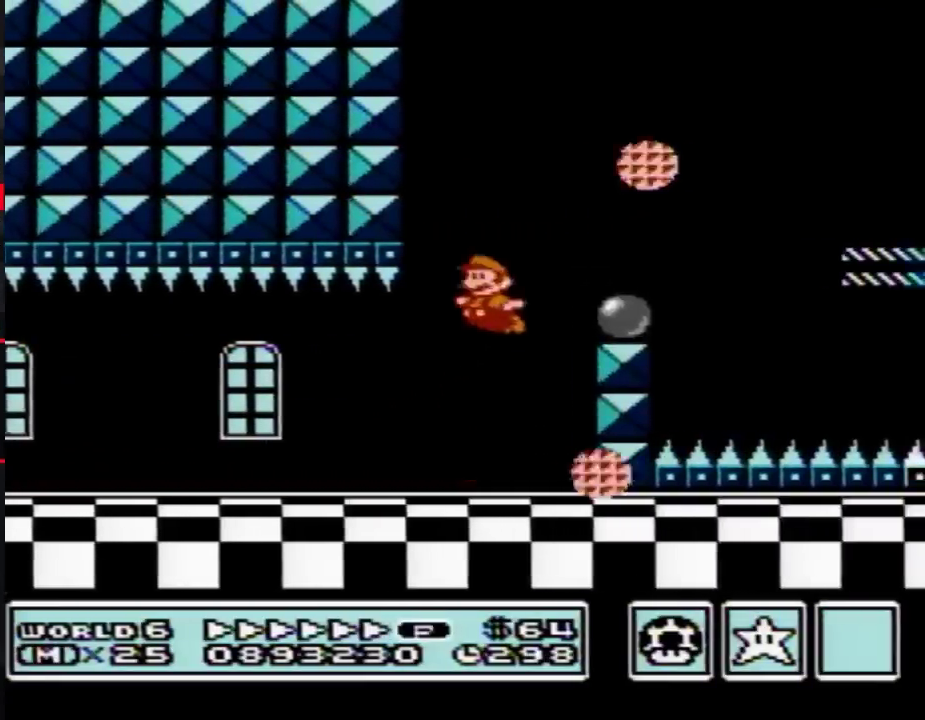
{"buttons": ["A", "B", "DPAD_RIGHT"], "events": [[33, "DPAD_LEFT", "up"], [33, "DPAD_RIGHT", "down"], [100, "A", "up"], [233, "DPAD_RIGHT", "up"], [383, "DPAD_RIGHT", "down"], [417, "A", "down"]]}
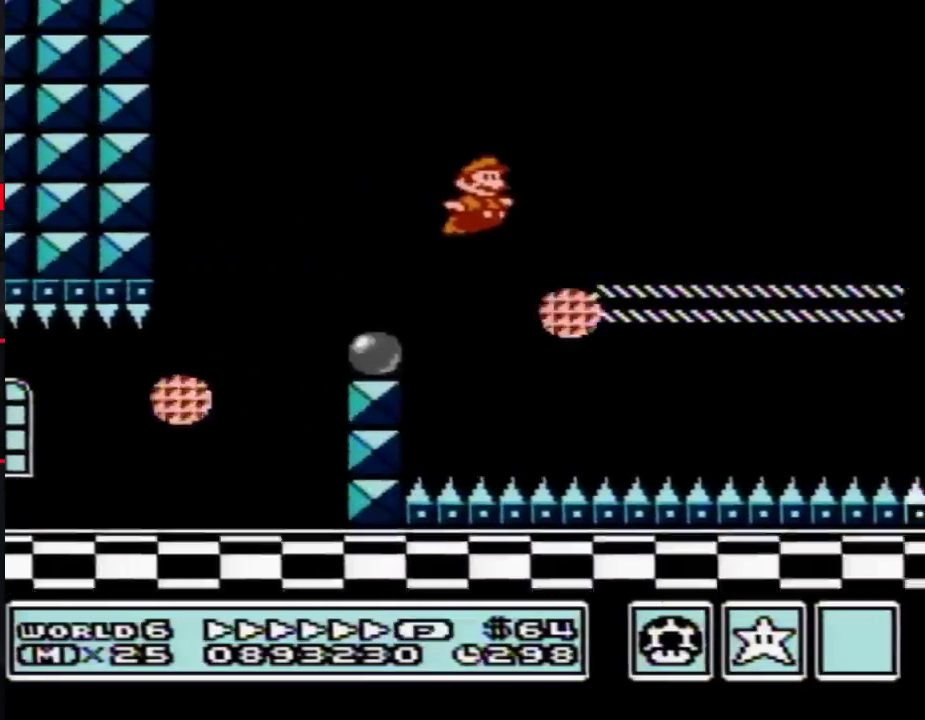
{"buttons": ["A", "B", "DPAD_RIGHT"], "events": [[50, "A", "up"], [450, "A", "down"]]}
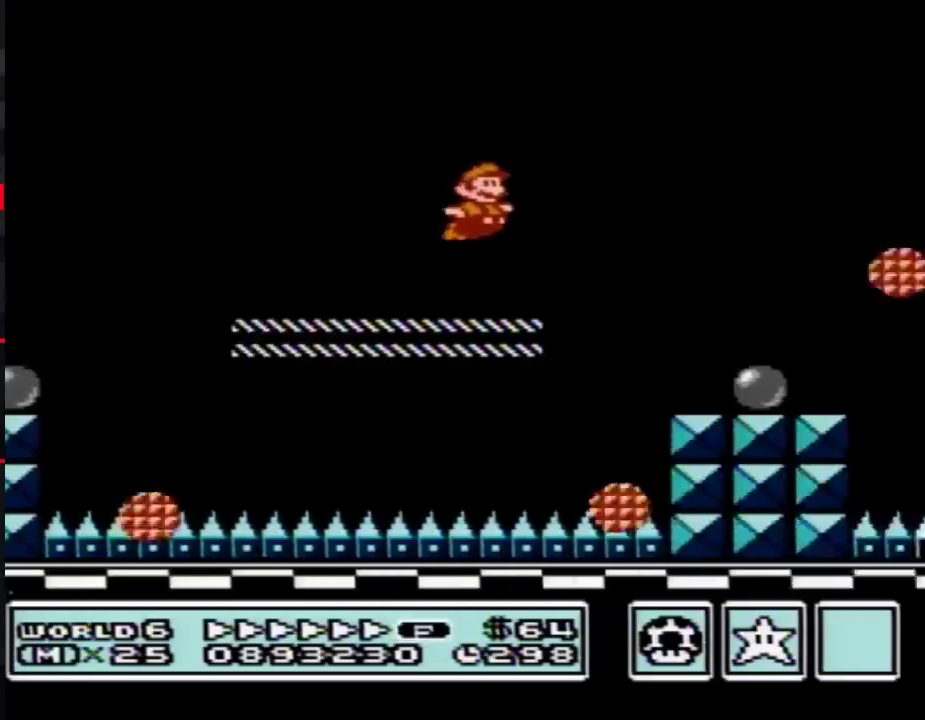
{"buttons": ["B", "DPAD_RIGHT"], "events": [[200, "A", "up"]]}
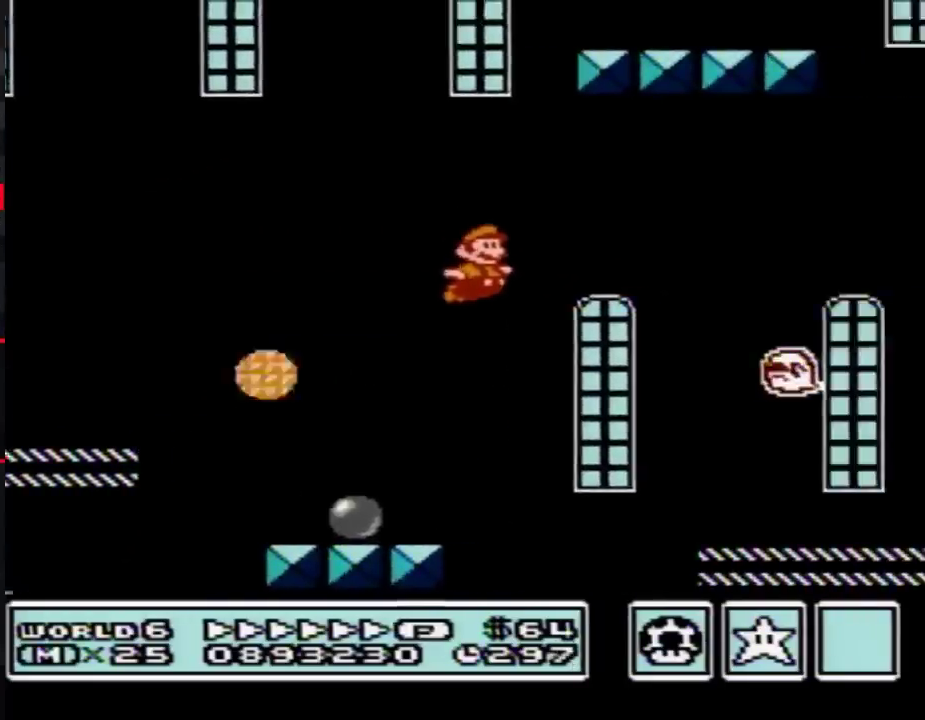
{"buttons": ["B", "DPAD_RIGHT"], "events": [[450, "A", "down"], [500, "A", "up"]]}
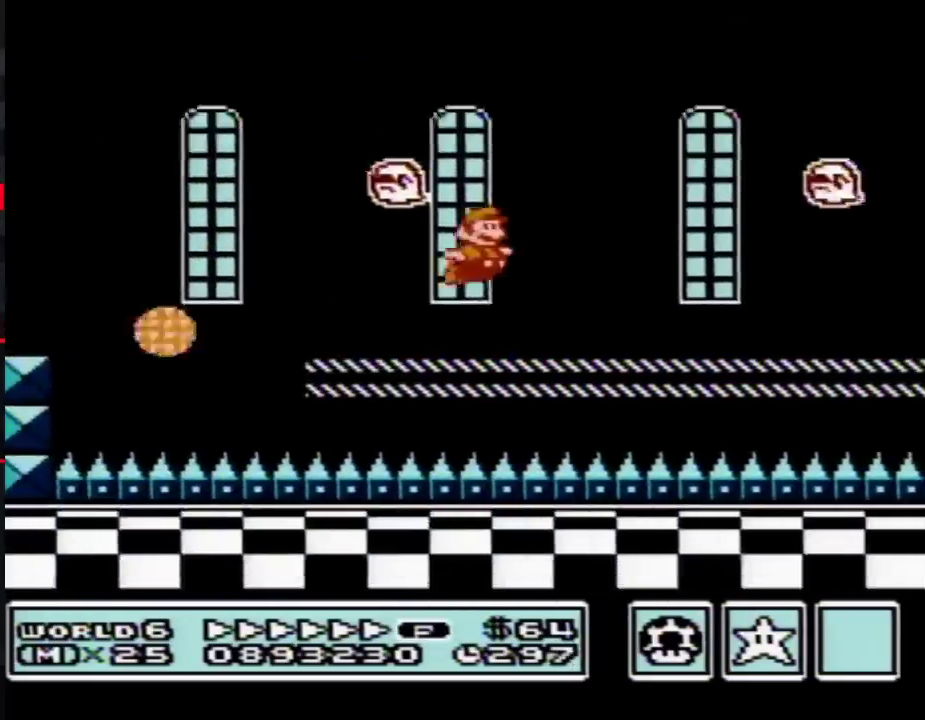
{"buttons": ["A", "B", "DPAD_RIGHT"], "events": [[500, "A", "down"]]}
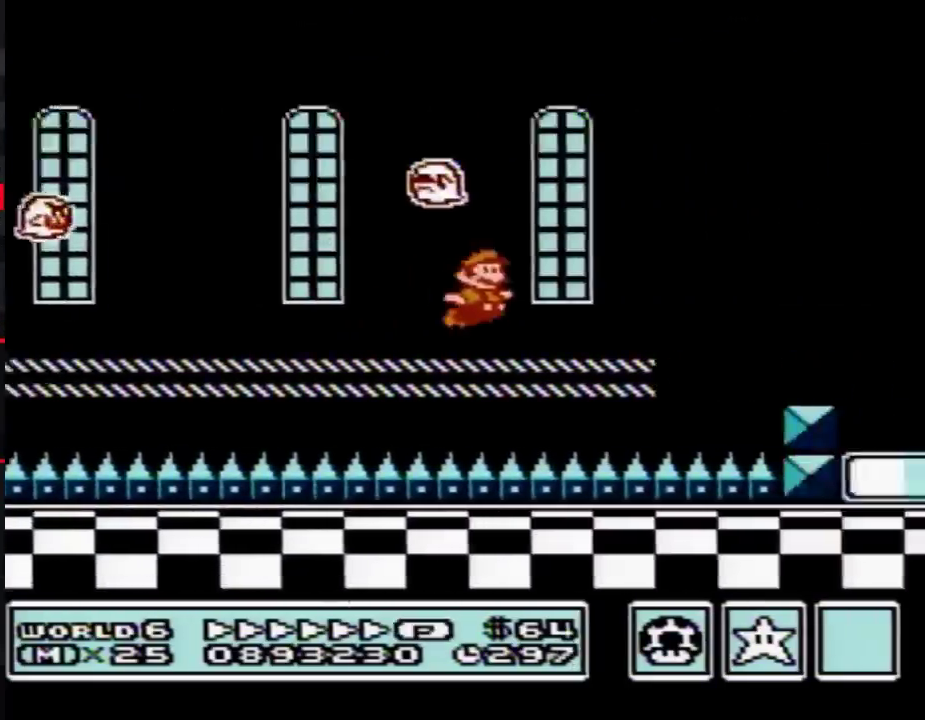
{"buttons": ["A", "B", "DPAD_RIGHT"]}
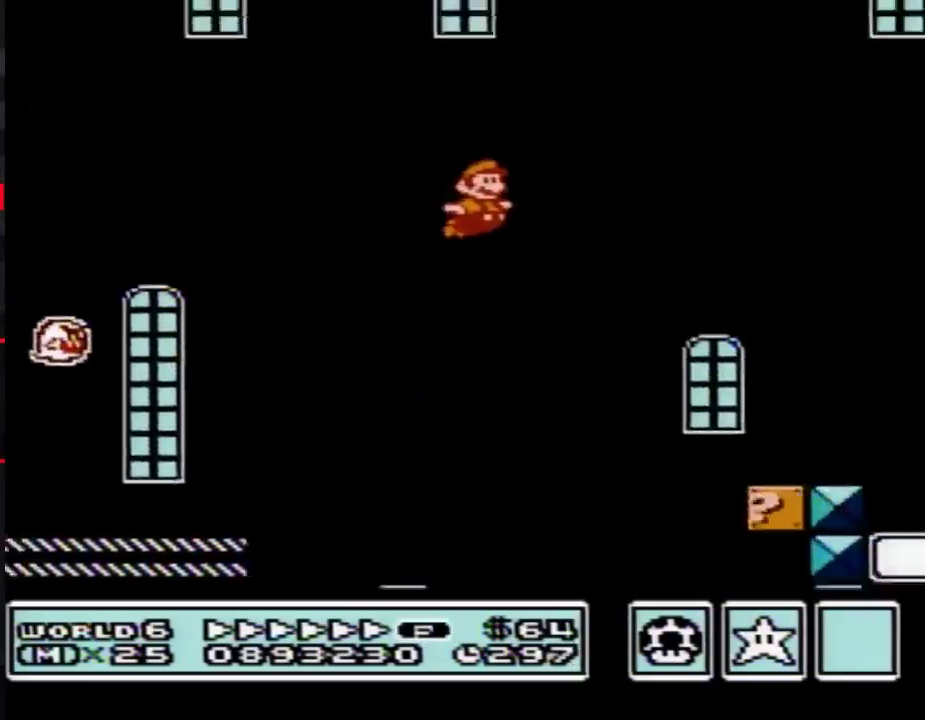
{"buttons": ["B", "DPAD_RIGHT"], "events": [[283, "A", "up"]]}
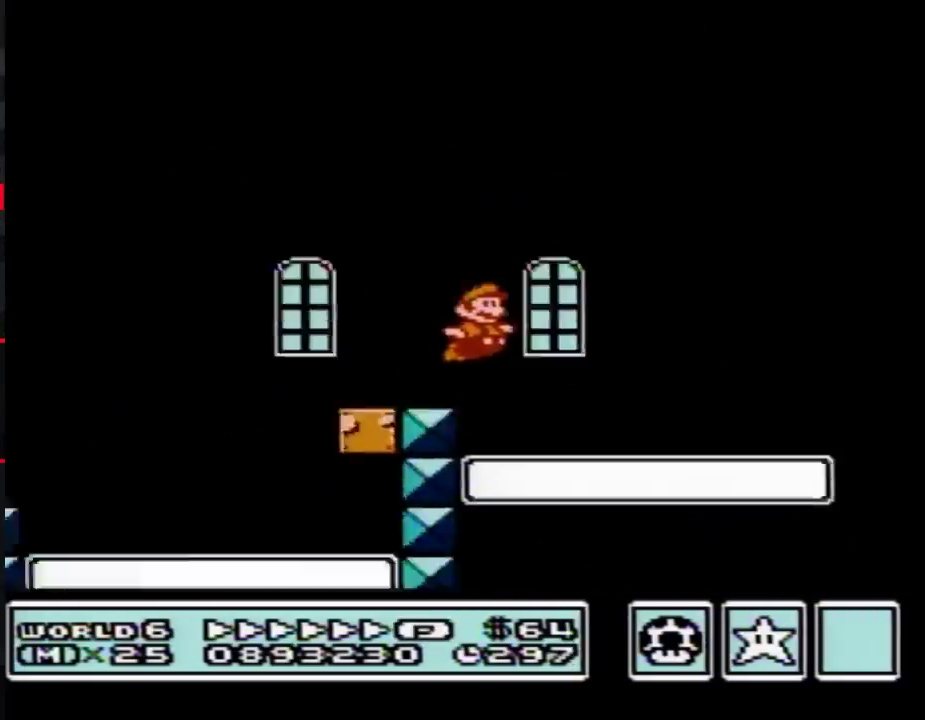
{"buttons": ["A", "B", "DPAD_RIGHT"], "events": [[383, "A", "down"]]}
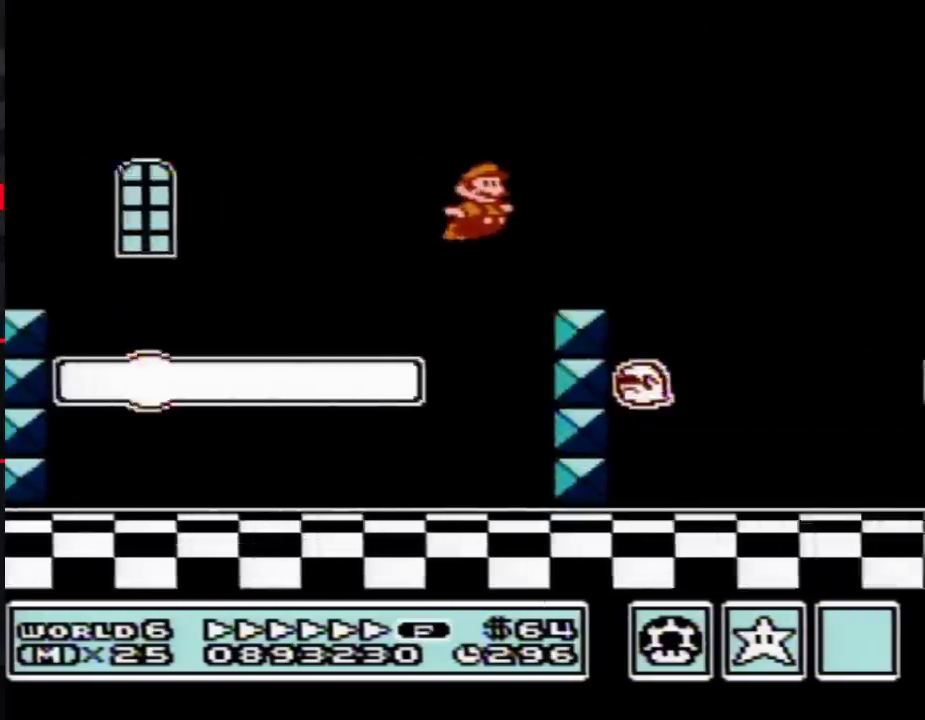
{"buttons": ["B", "DPAD_RIGHT"], "events": [[167, "A", "up"]]}
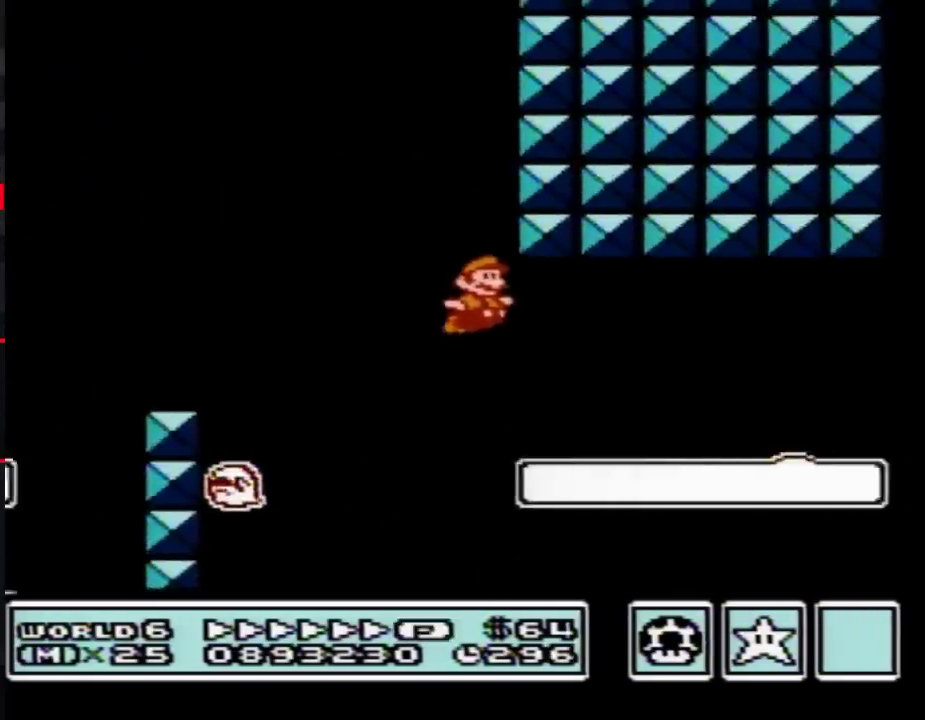
{"buttons": ["A", "B", "DPAD_RIGHT"], "events": [[450, "A", "down"]]}
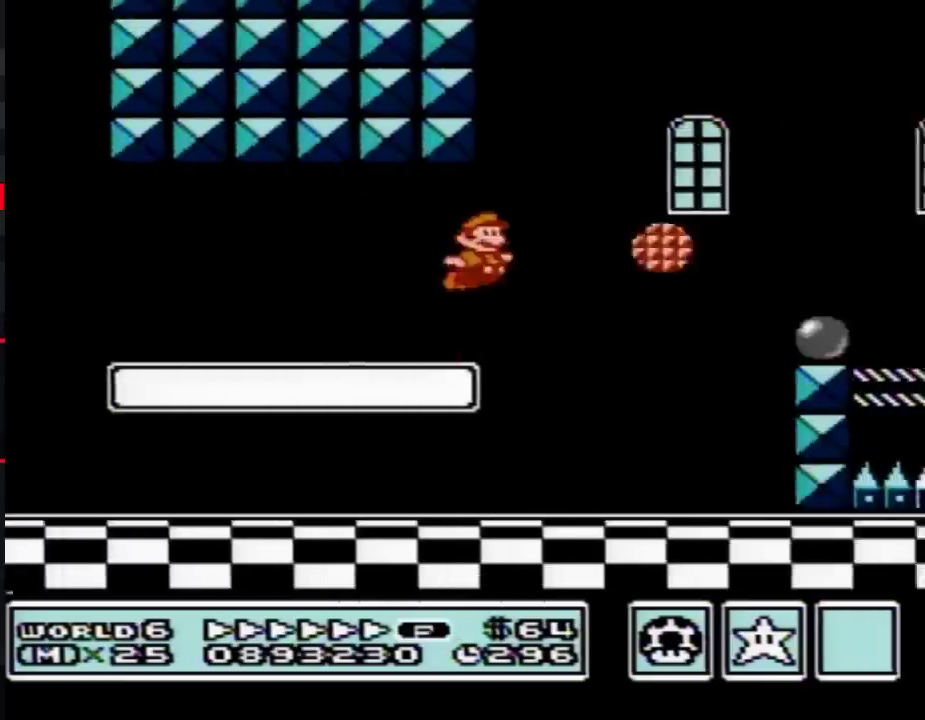
{"buttons": ["B", "DPAD_RIGHT"], "events": [[317, "A", "up"]]}
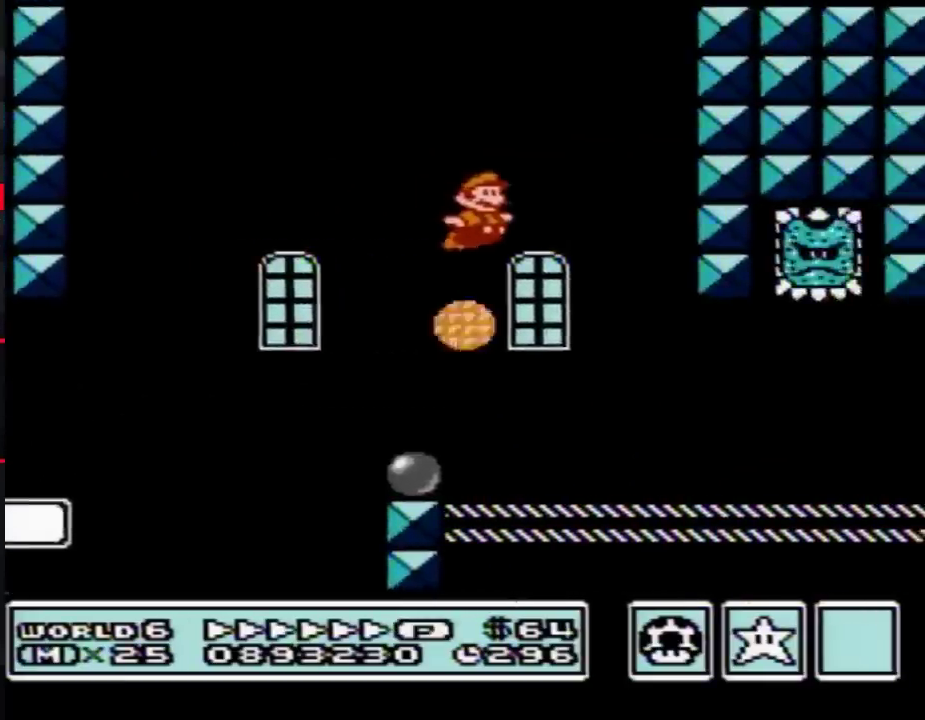
{"buttons": ["B", "DPAD_RIGHT"]}
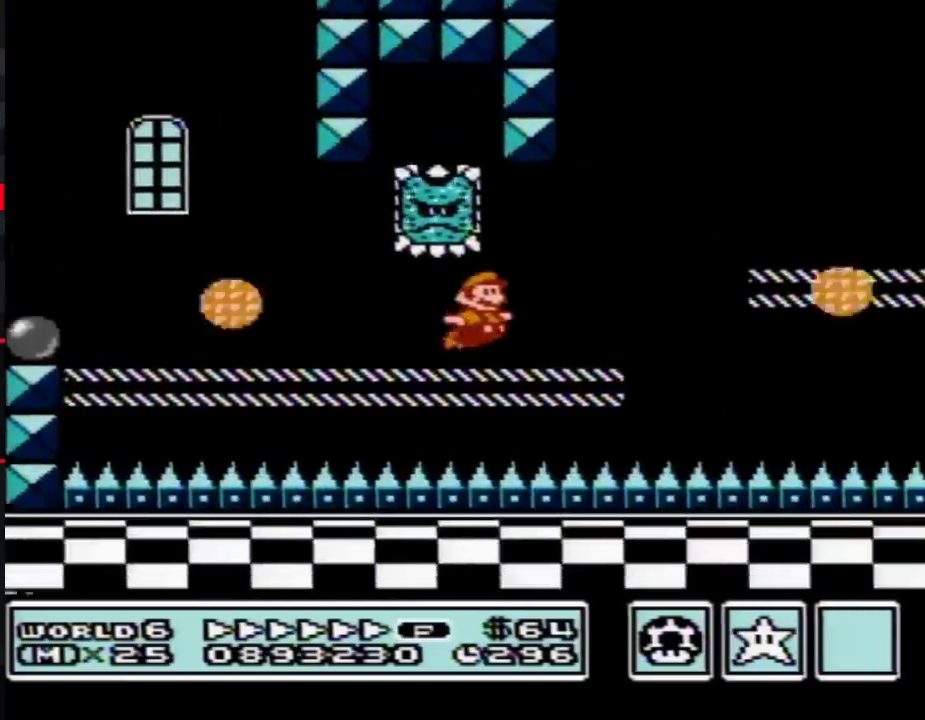
{"buttons": ["B", "DPAD_RIGHT"], "events": [[17, "A", "down"], [350, "A", "up"]]}
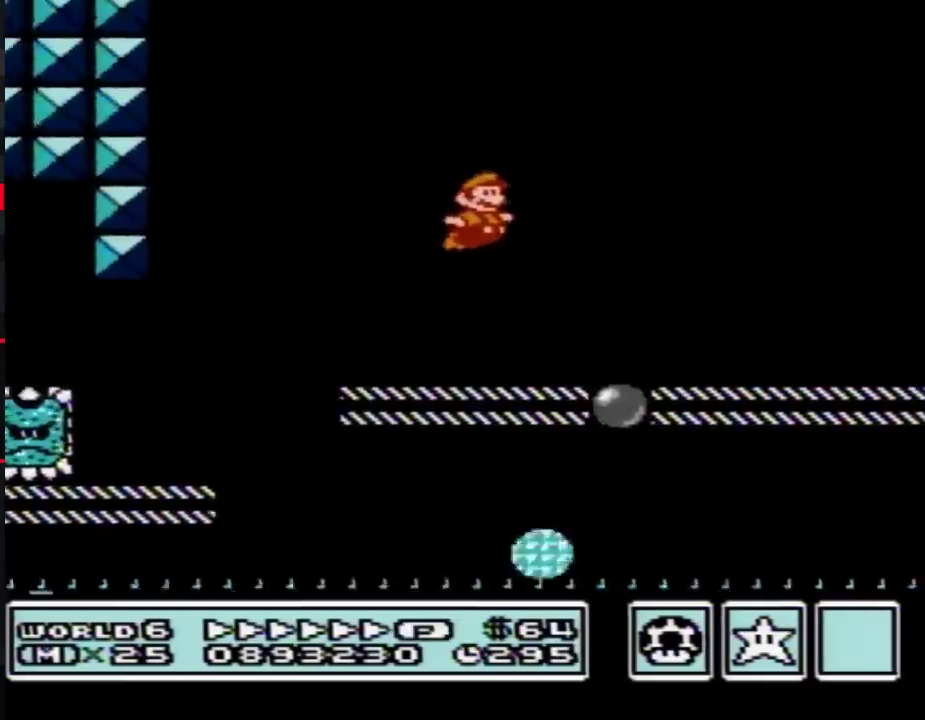
{"buttons": ["B", "DPAD_RIGHT"], "events": [[383, "A", "down"], [450, "A", "up"]]}
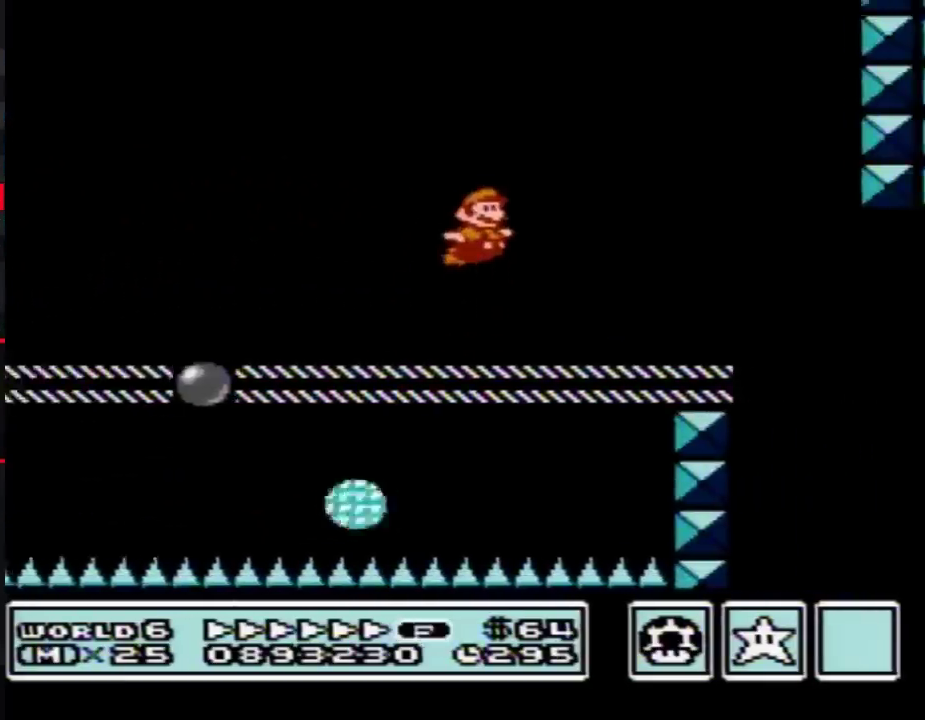
{"buttons": ["B", "DPAD_RIGHT"], "events": [[317, "DPAD_LEFT", "down"], [317, "DPAD_RIGHT", "up"], [450, "DPAD_LEFT", "up"], [483, "DPAD_RIGHT", "down"]]}
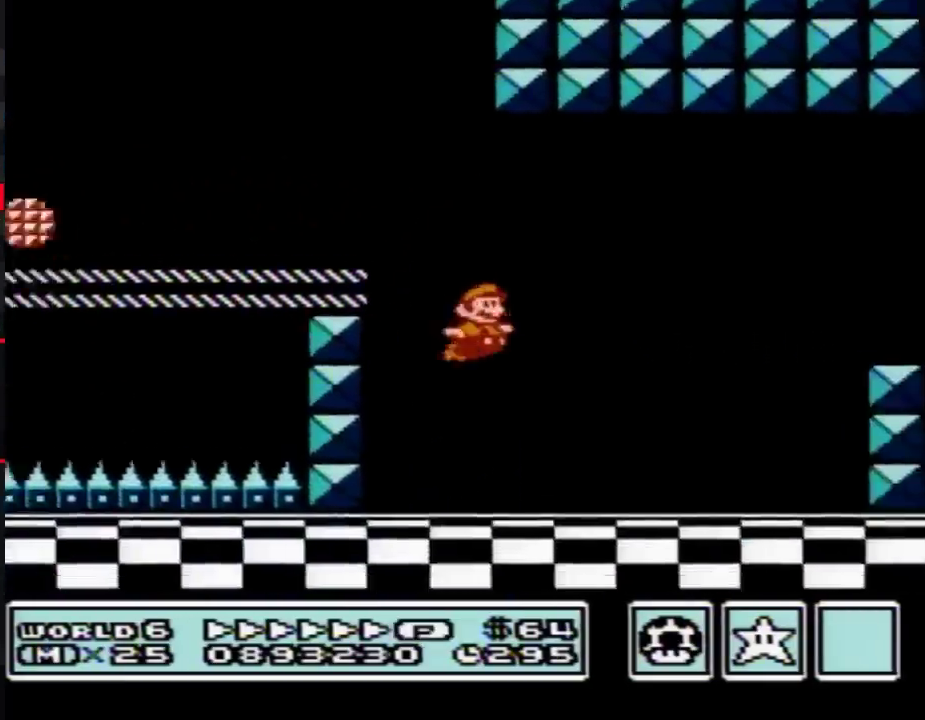
{"buttons": ["B", "DPAD_RIGHT"], "events": [[267, "A", "down"], [450, "A", "up"]]}
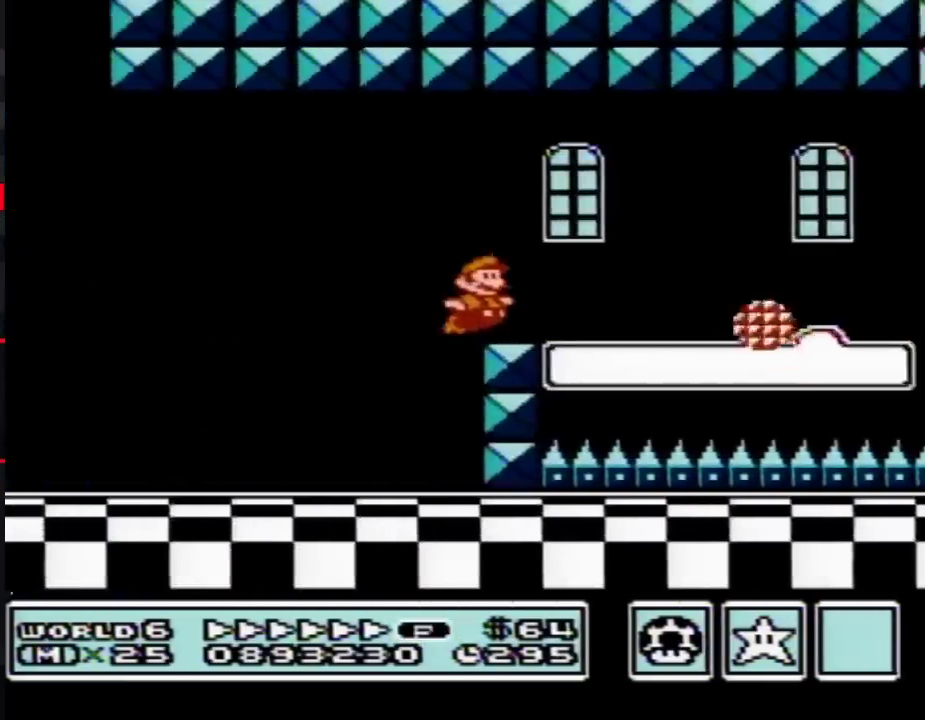
{"buttons": ["B", "DPAD_RIGHT"]}
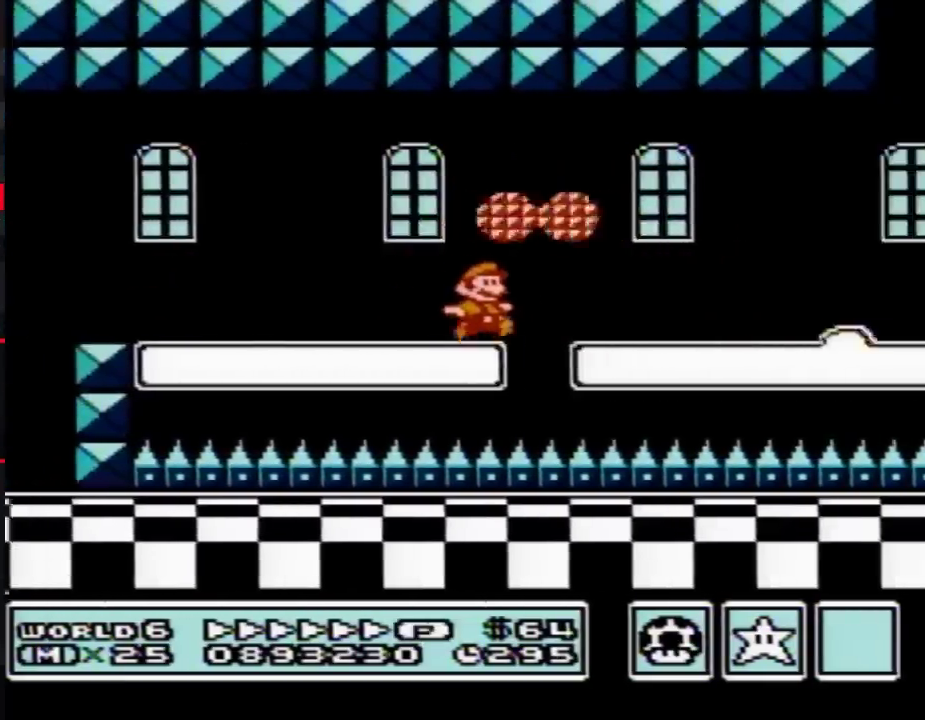
{"buttons": ["B", "DPAD_RIGHT"]}
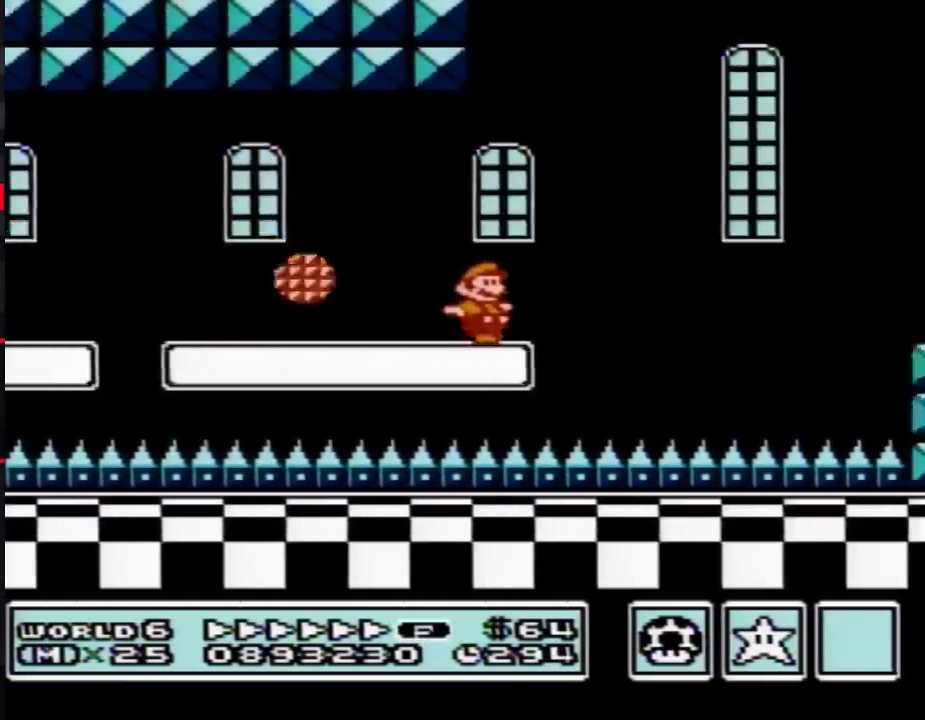
{"buttons": ["B", "DPAD_RIGHT"], "events": [[67, "A", "down"], [133, "A", "up"]]}
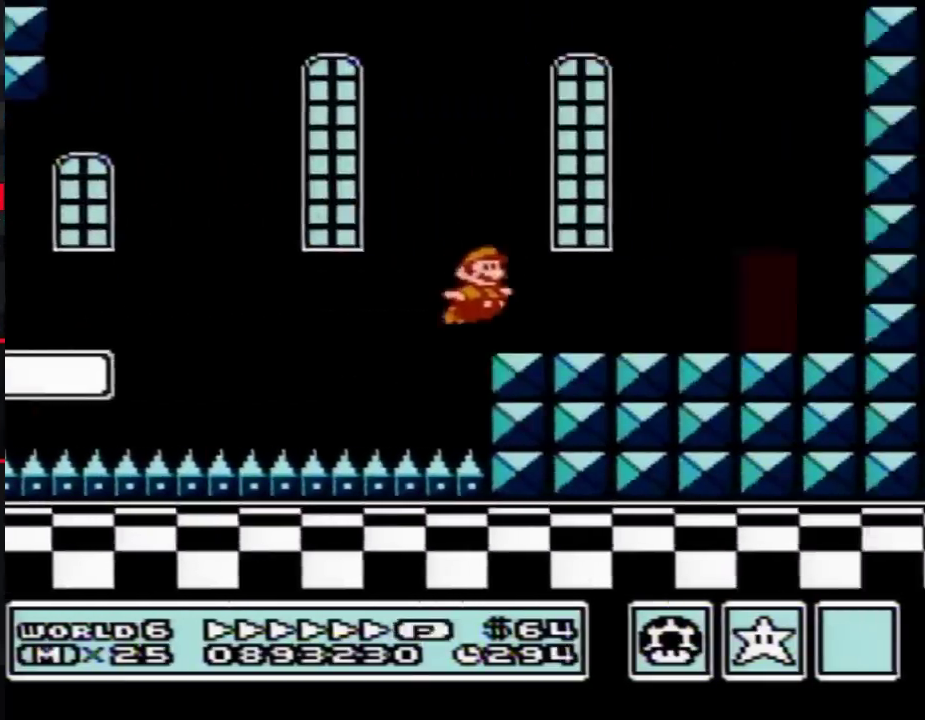
{"buttons": ["B"], "events": [[350, "DPAD_RIGHT", "up"], [417, "DPAD_UP", "down"], [483, "DPAD_UP", "up"]]}